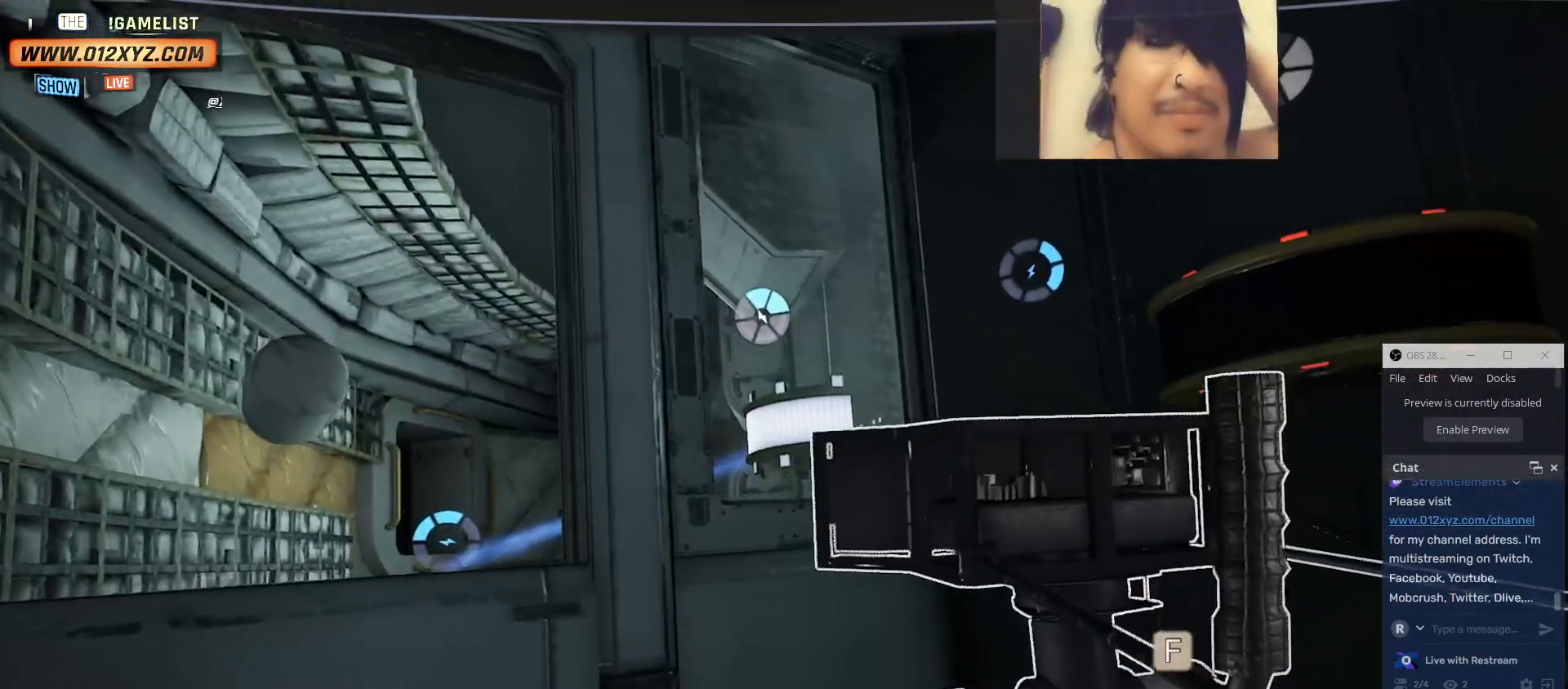
Gameplay with keyboard and mouse; each line is a JSON object with the keys and mouse buttons held at the frame after it. "events" lists presses ("down") and releases ("up") of "1", "2", "3", "4", "5", "a", "alt", "b", "c", "ctrl", "d", "e", "f", "g", "q", "r", "s", "shift", "space", "t", "tab", "v", "w", "x", "z", "mouse_left", "mouse_wheel" and "mouse_right" between this image and that frame as [ms after this image, input, new state], when the widget could be followed in between. "mouse_left", "mouse_wheel", "mouse_right" = the "left", "wheel", "right" buttons of the "mouse" list. No other keys are recorded. "wheel" means that the mouse wheel is clicked or scrolled. Not read: mouse_move other_keys.
{"keys": [], "mouse": [], "events": []}
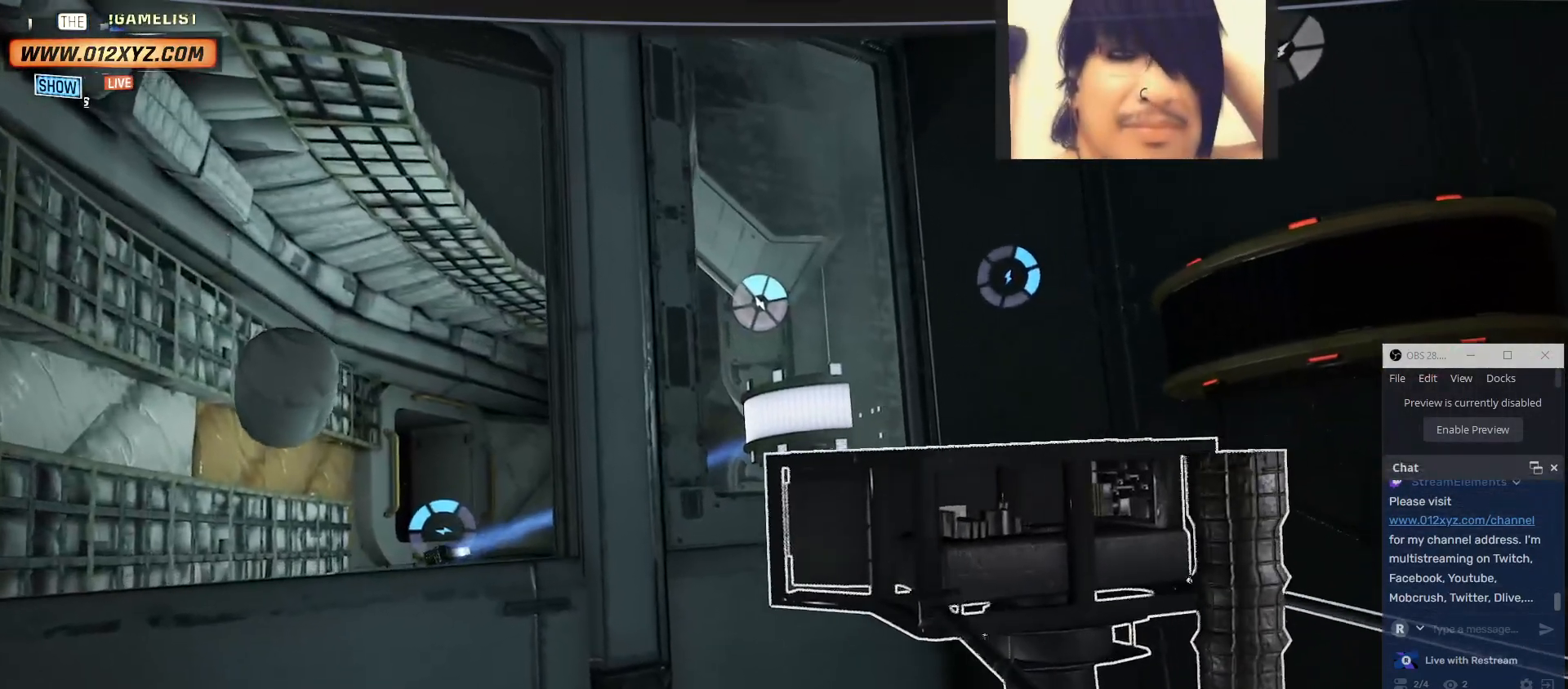
{"keys": [], "mouse": [], "events": [[67, "f", "down"], [167, "f", "up"]]}
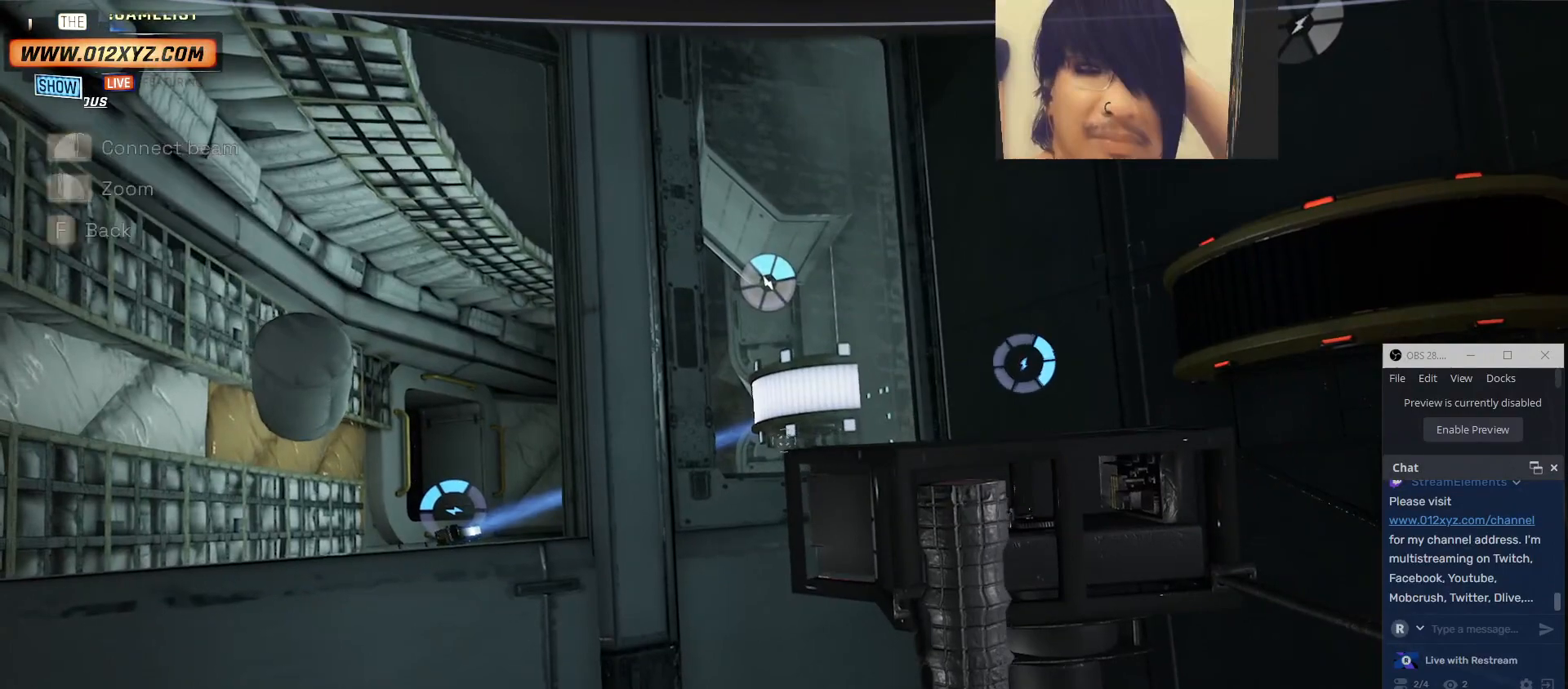
{"keys": [], "mouse": [], "events": []}
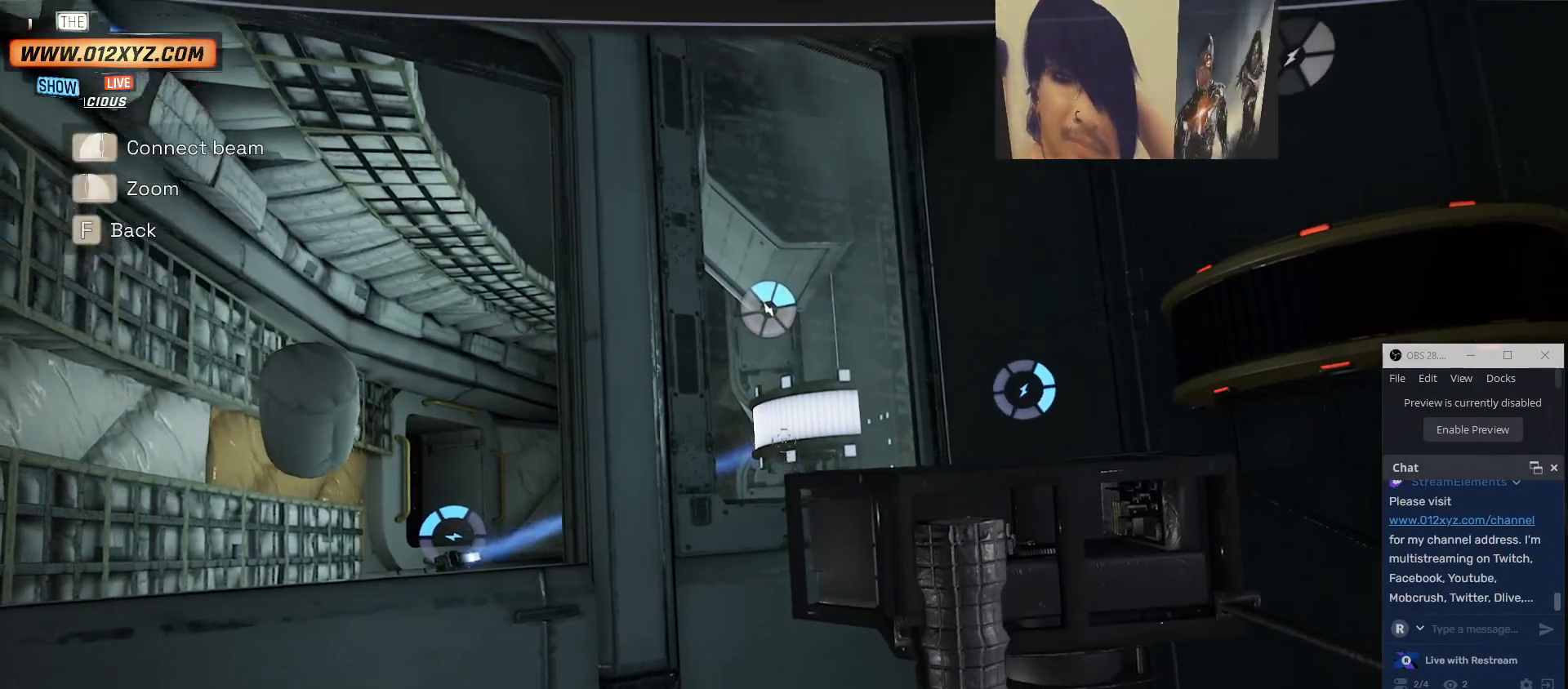
{"keys": [], "mouse": [], "events": []}
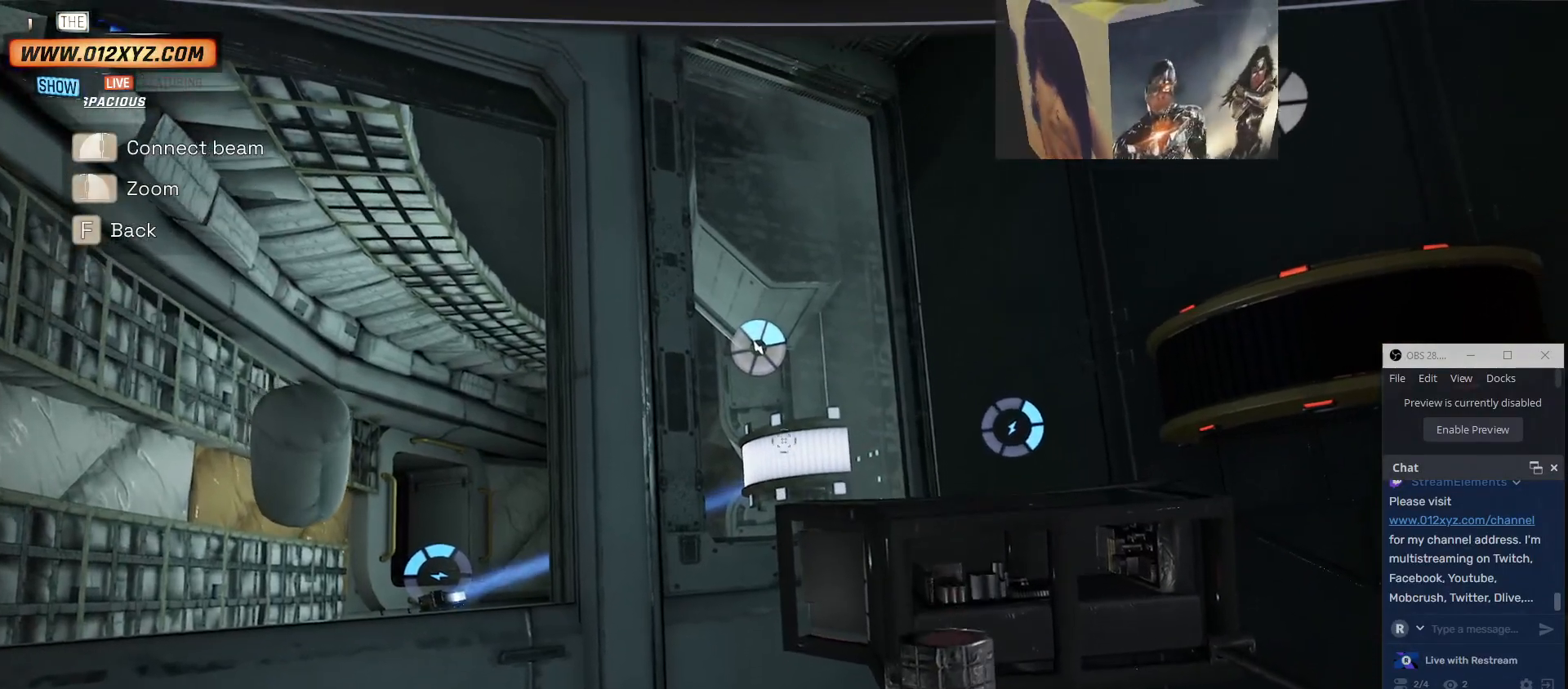
{"keys": [], "mouse": [], "events": []}
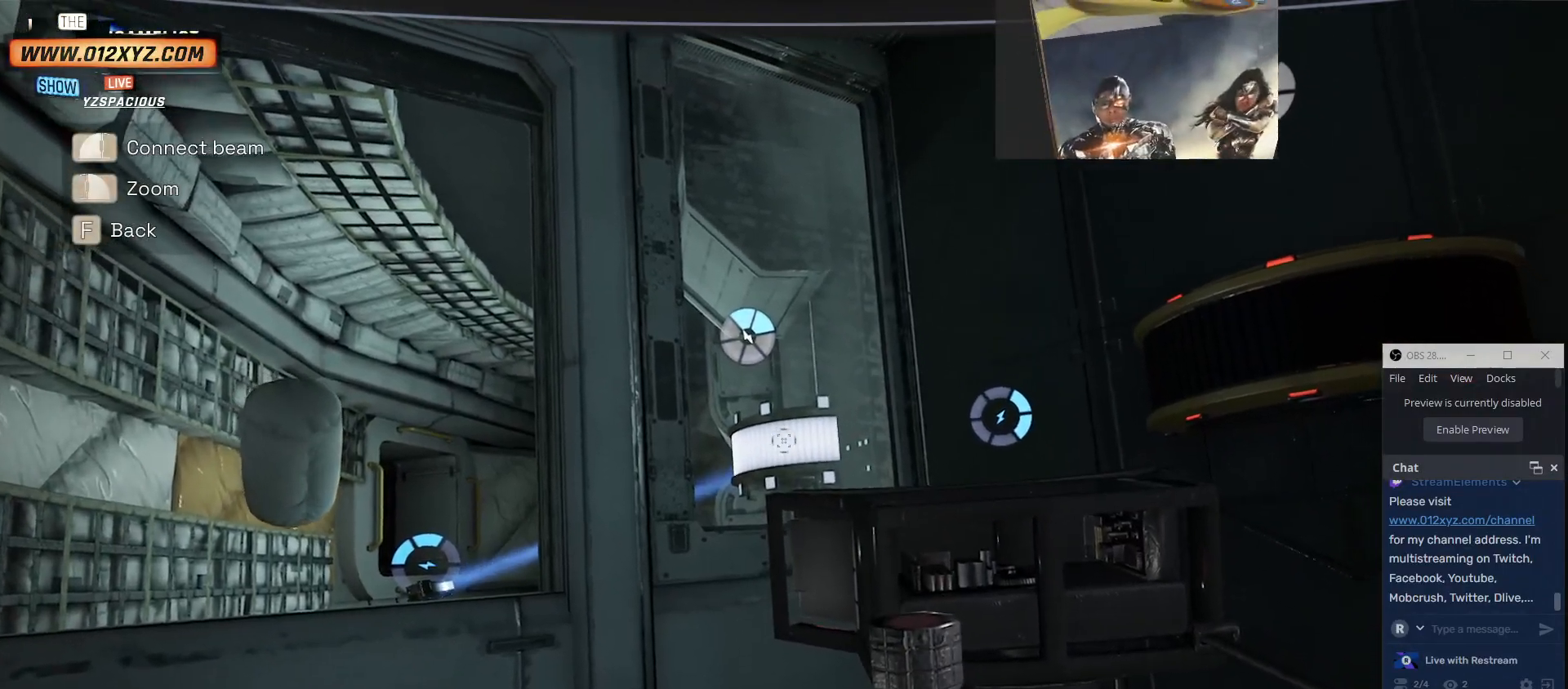
{"keys": [], "mouse": [], "events": []}
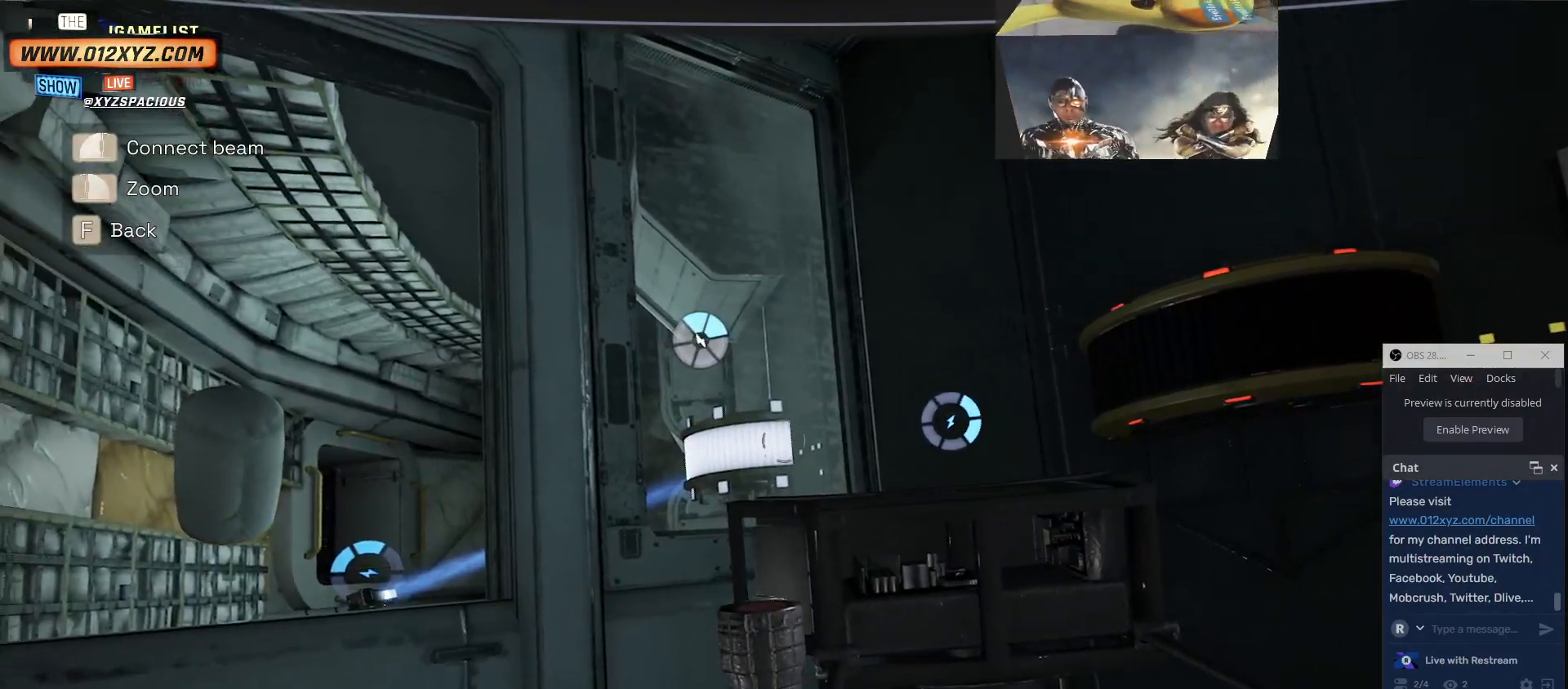
{"keys": [], "mouse": [], "events": []}
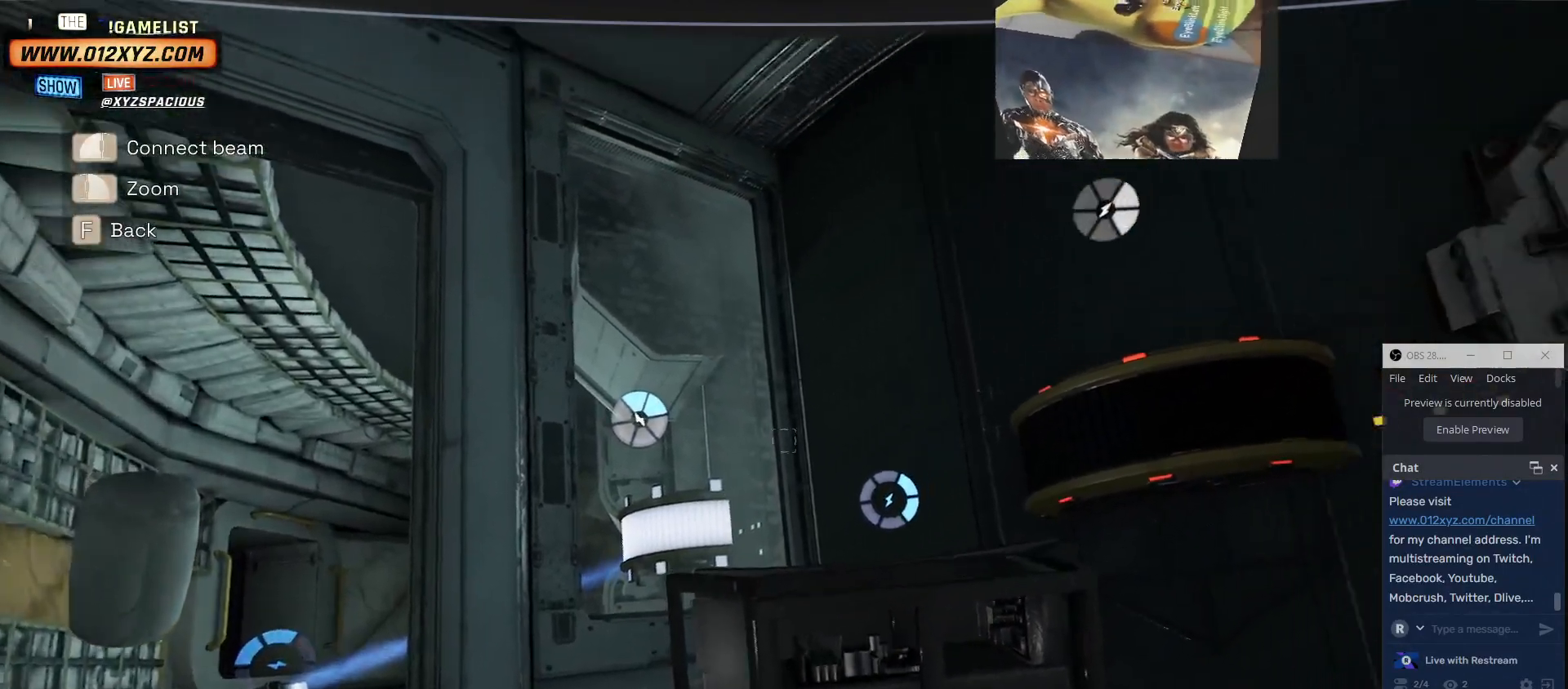
{"keys": [], "mouse": [], "events": []}
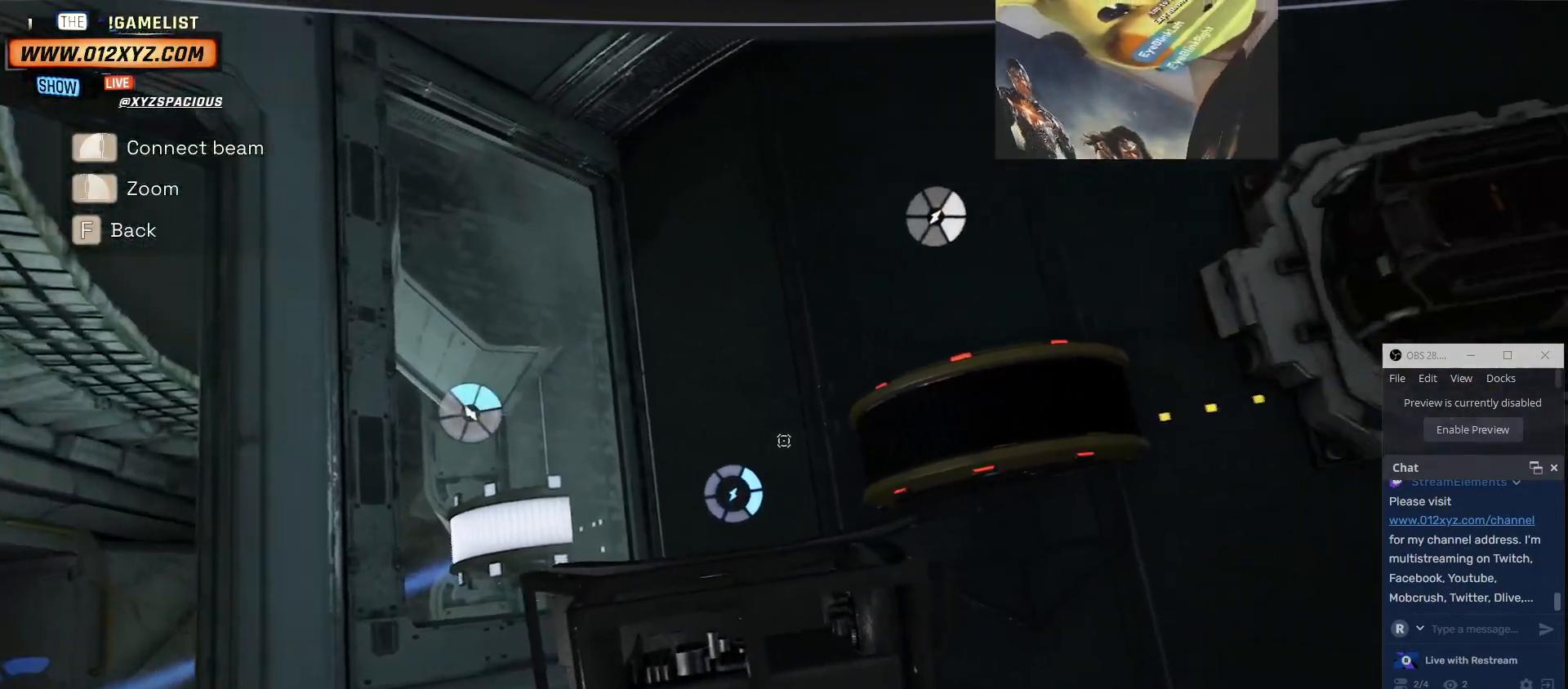
{"keys": [], "mouse": ["left"], "events": [[467, "mouse_left", "down"]]}
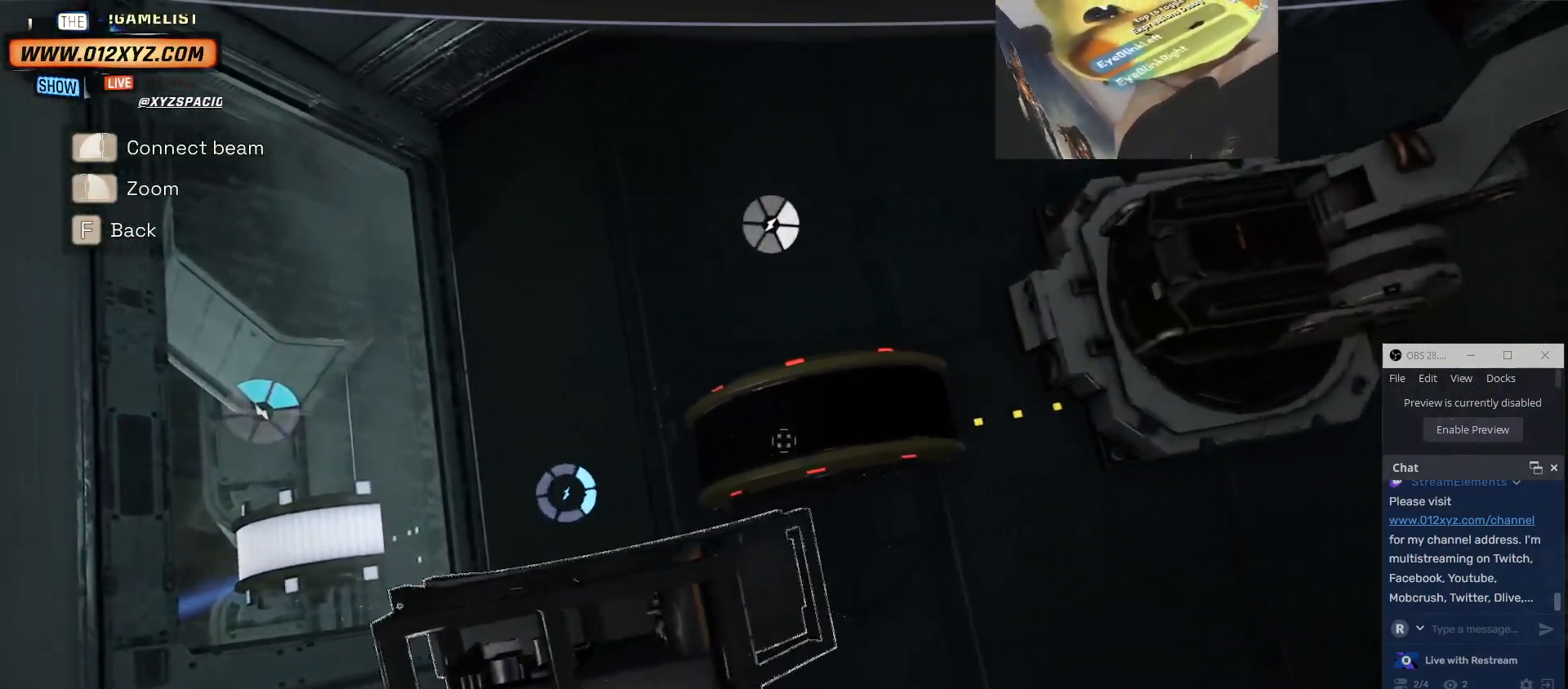
{"keys": [], "mouse": [], "events": [[100, "mouse_left", "up"]]}
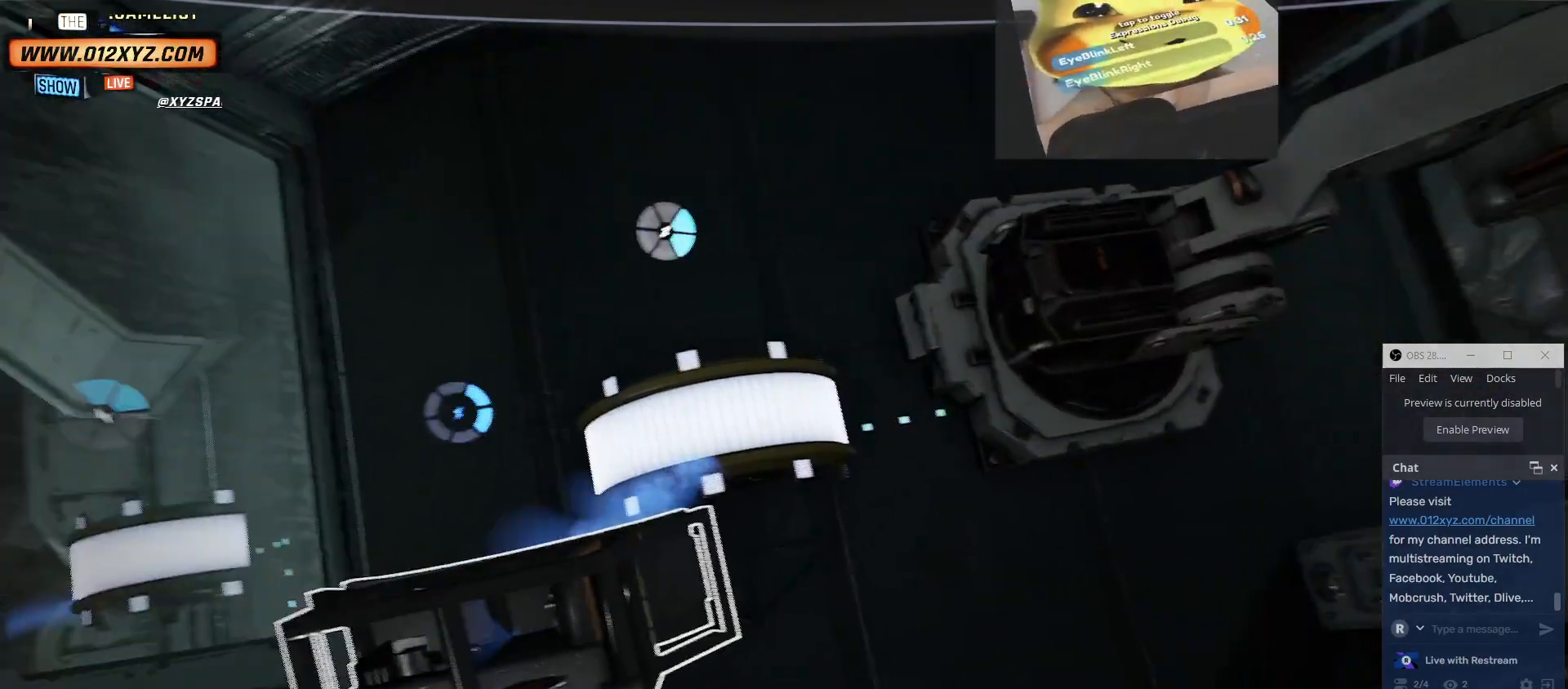
{"keys": [], "mouse": [], "events": []}
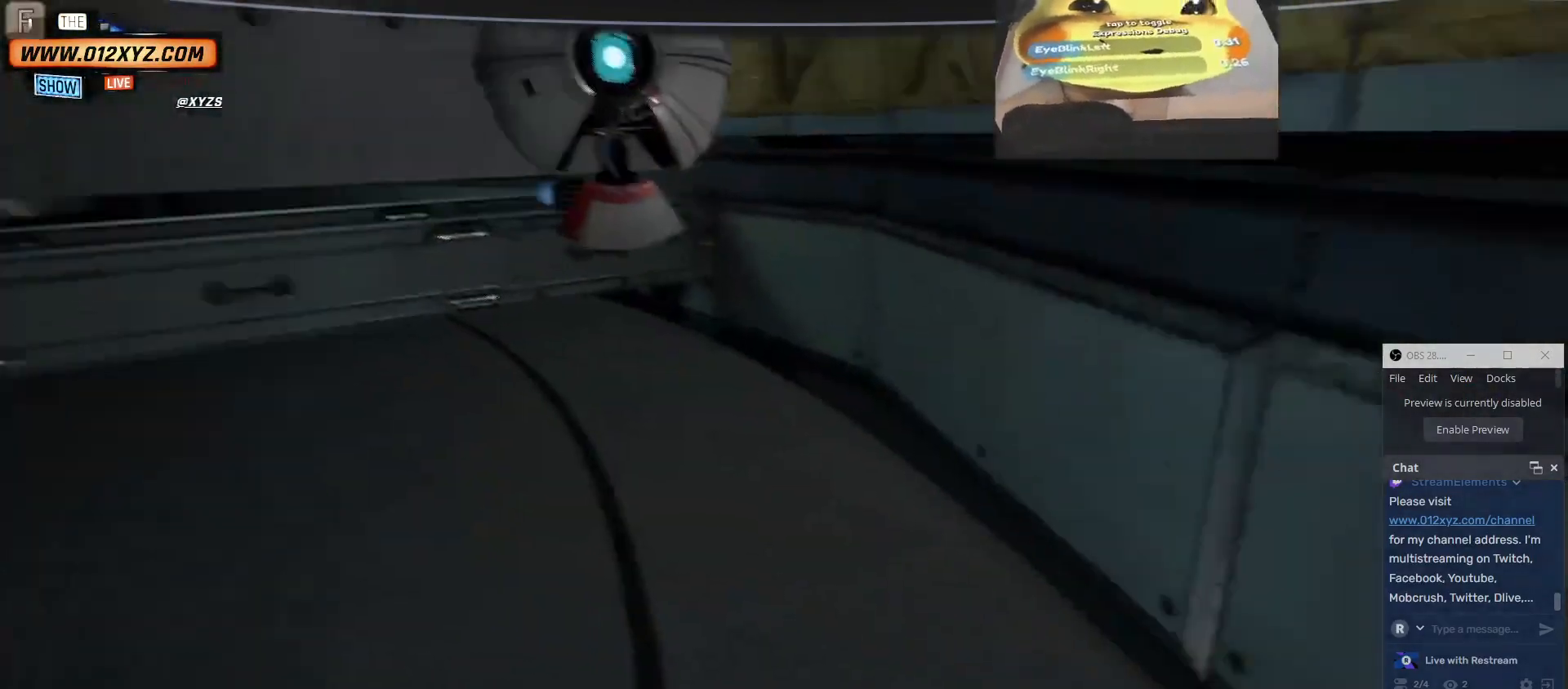
{"keys": [], "mouse": [], "events": []}
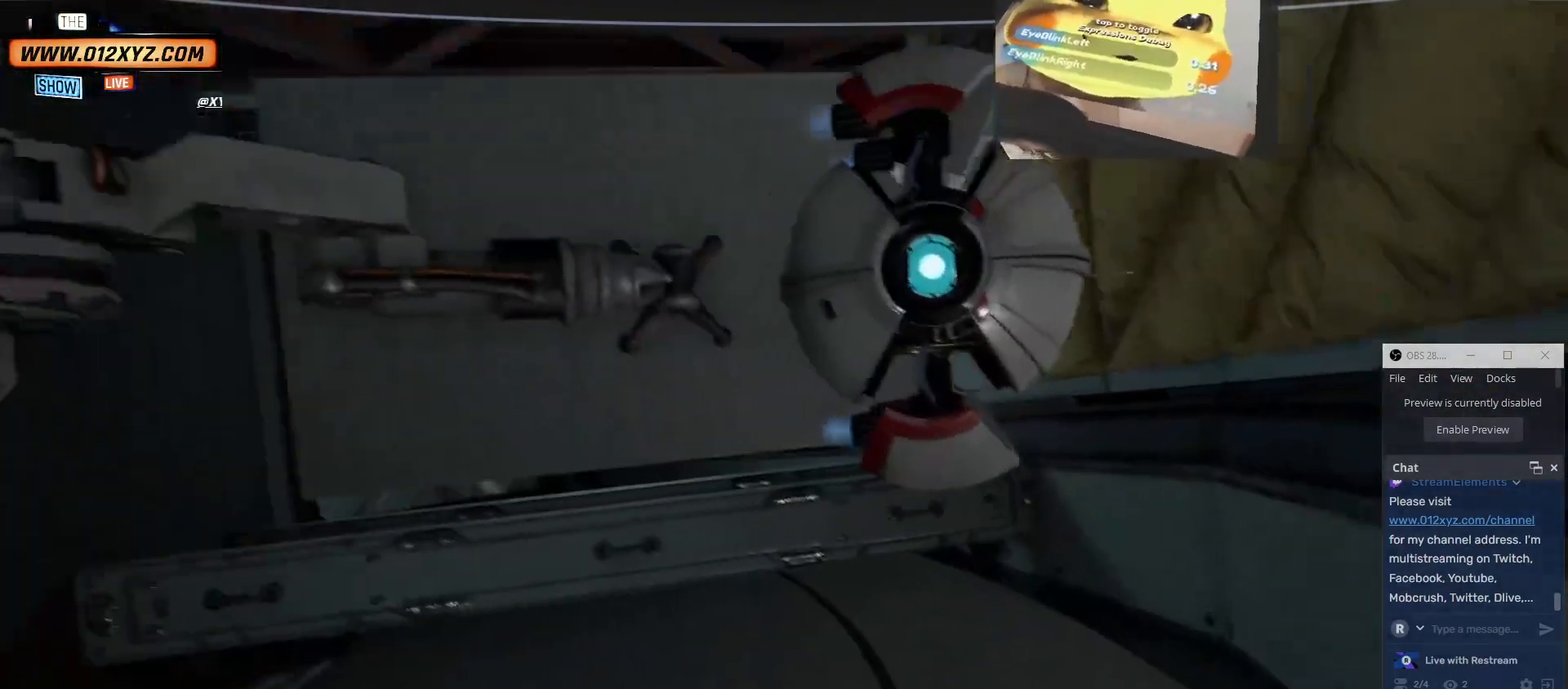
{"keys": [], "mouse": [], "events": []}
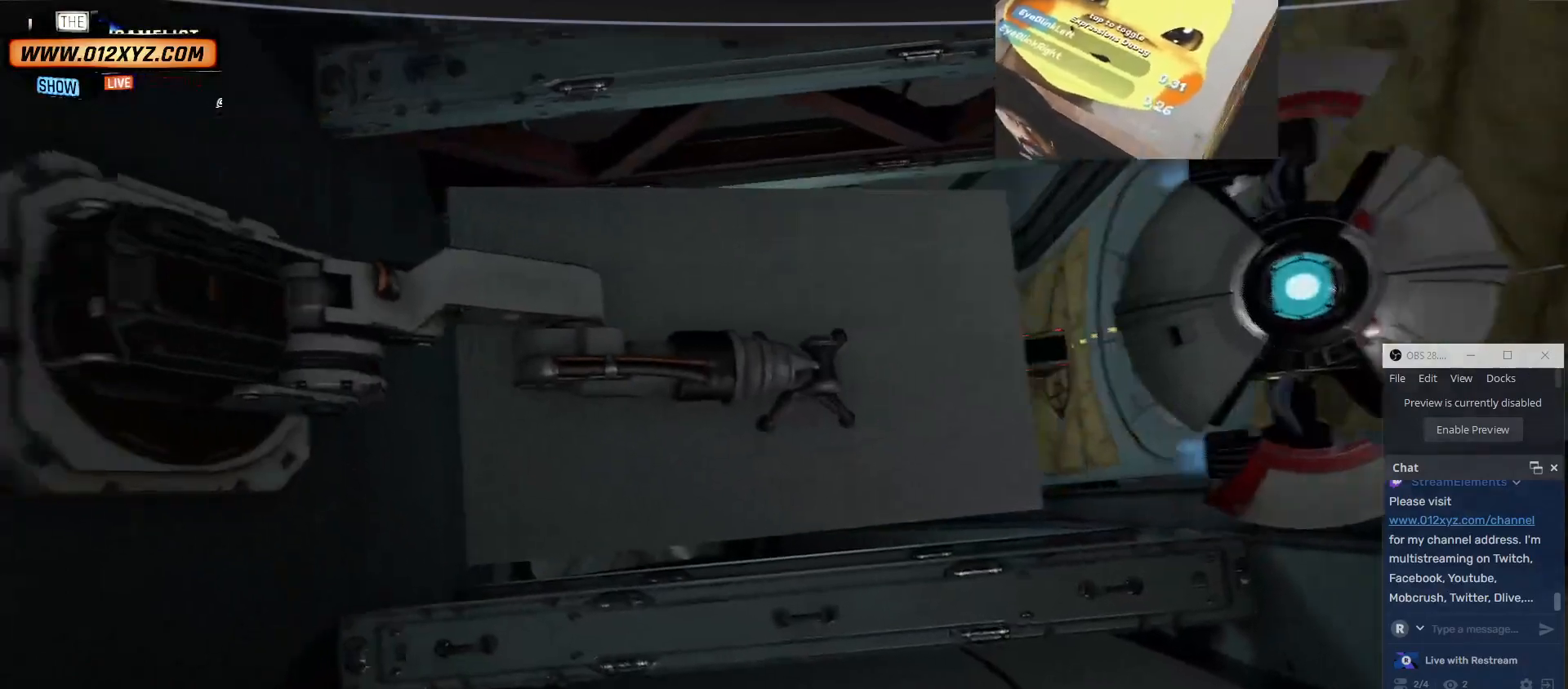
{"keys": [], "mouse": [], "events": []}
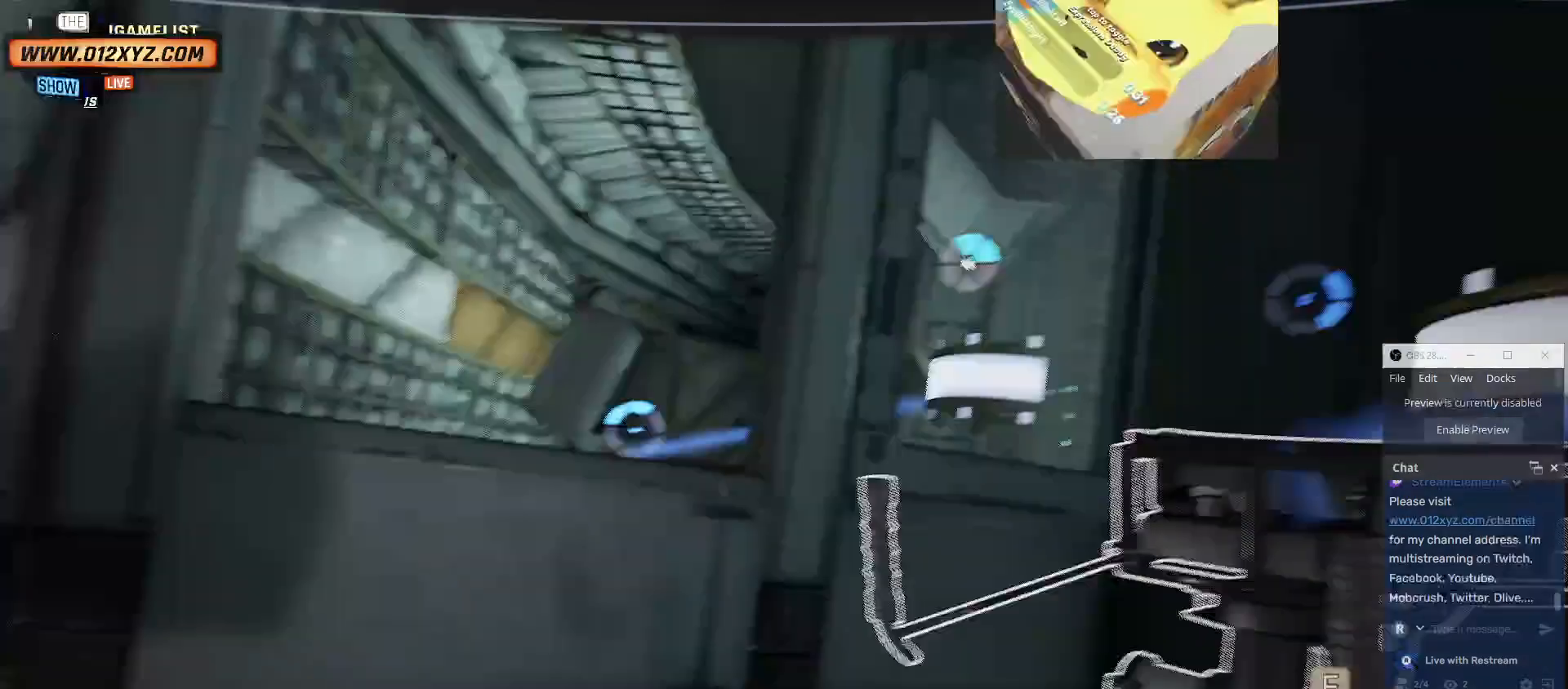
{"keys": [], "mouse": [], "events": []}
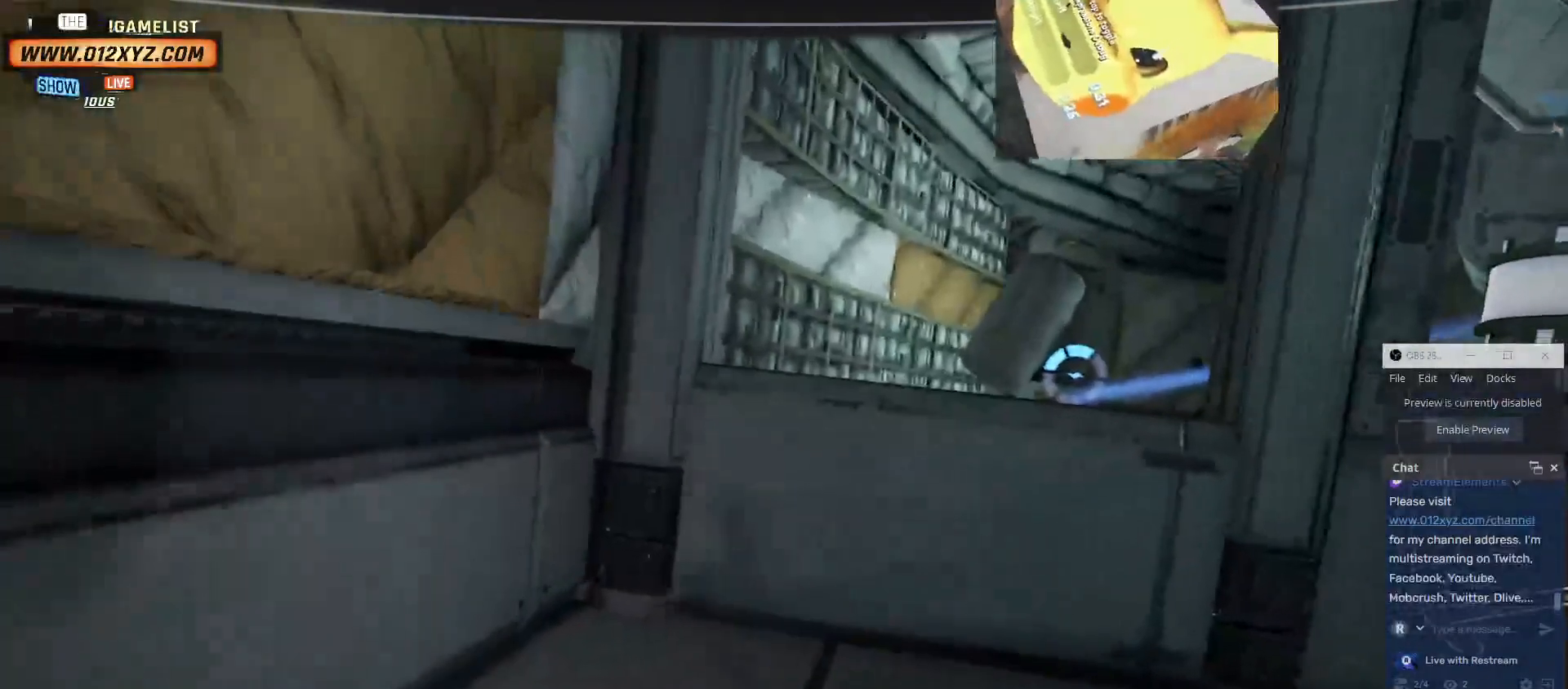
{"keys": [], "mouse": [], "events": []}
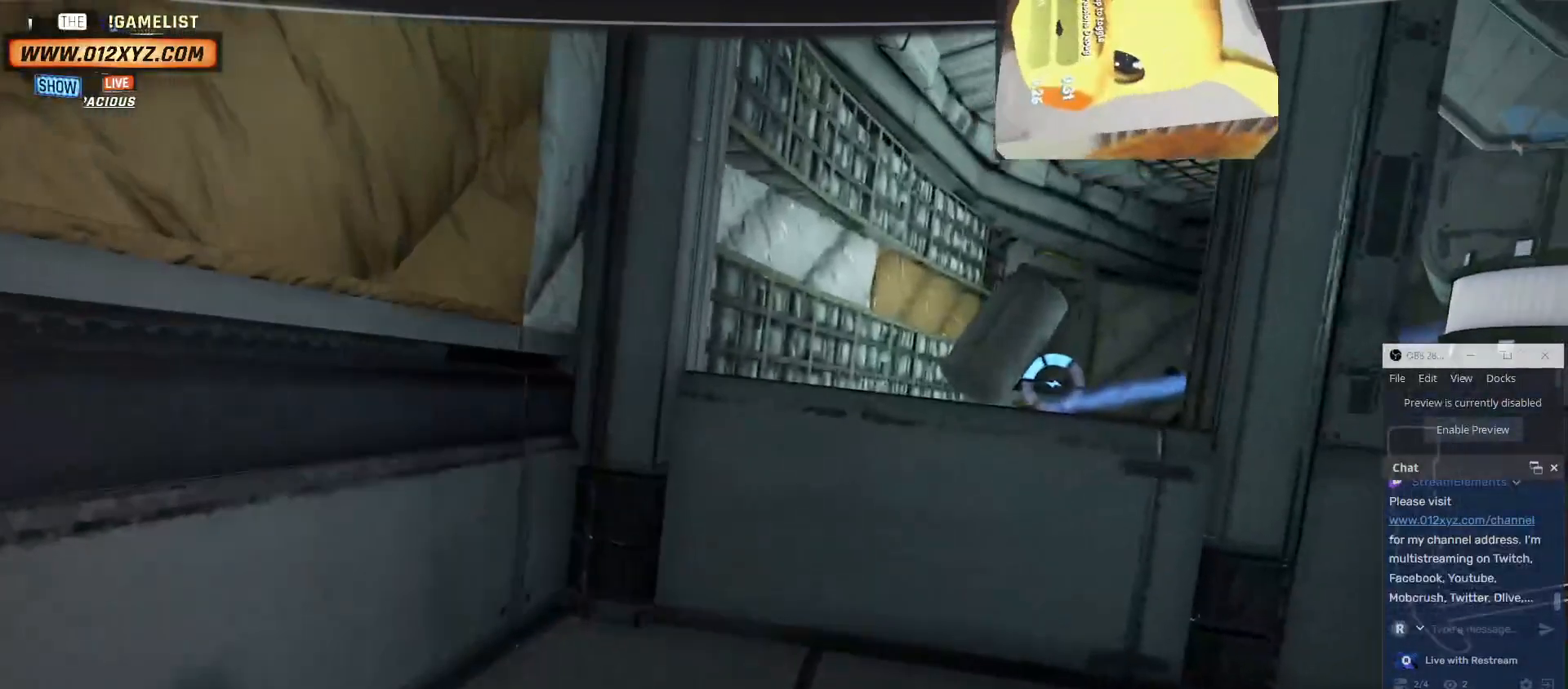
{"keys": [], "mouse": [], "events": []}
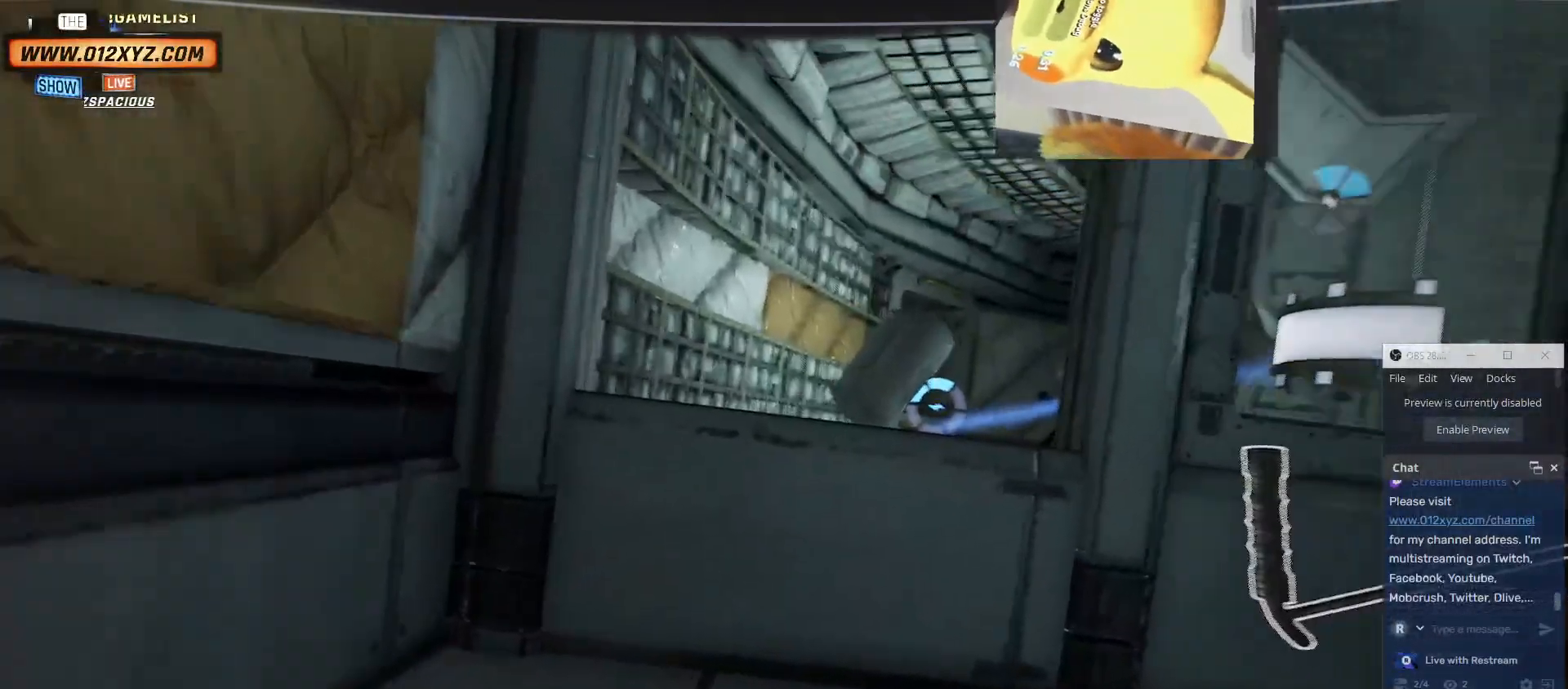
{"keys": [], "mouse": [], "events": []}
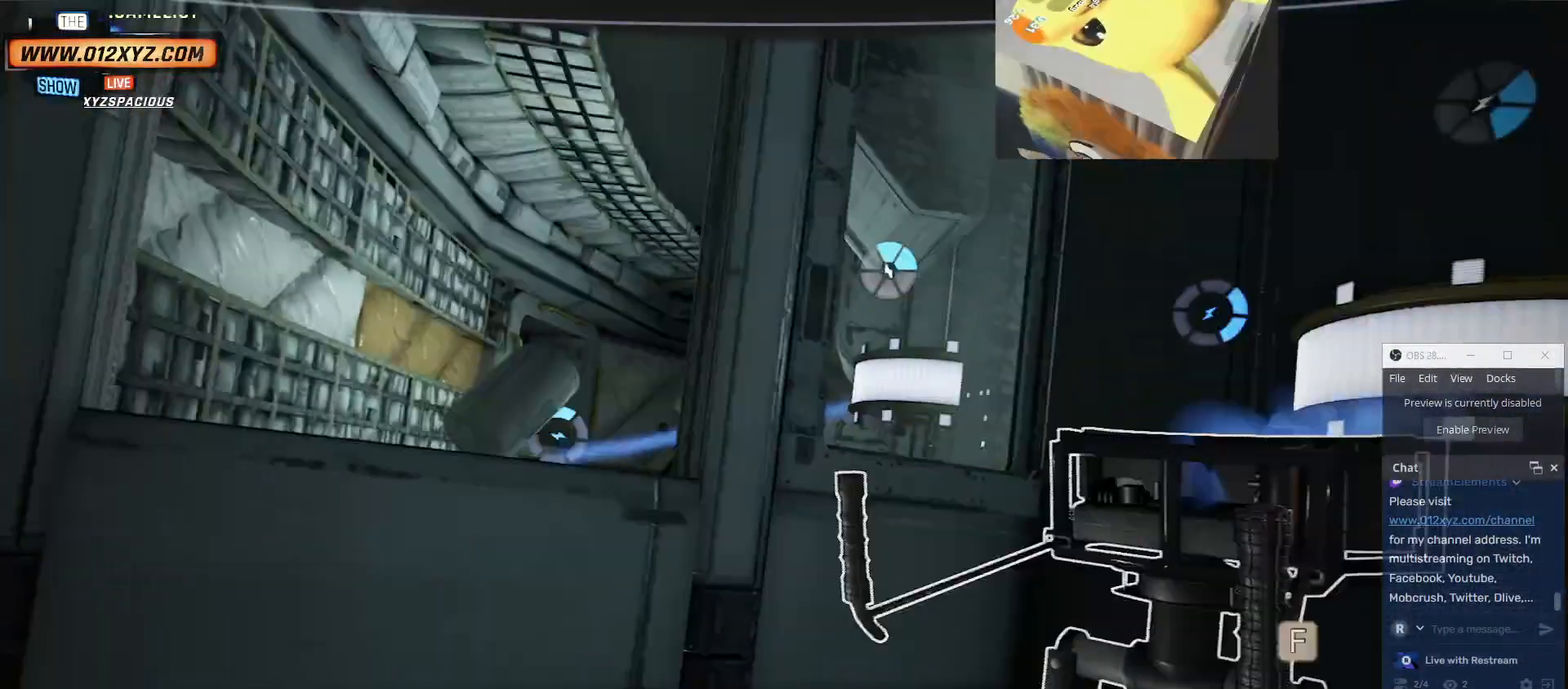
{"keys": ["a"], "mouse": [], "events": [[134, "a", "down"]]}
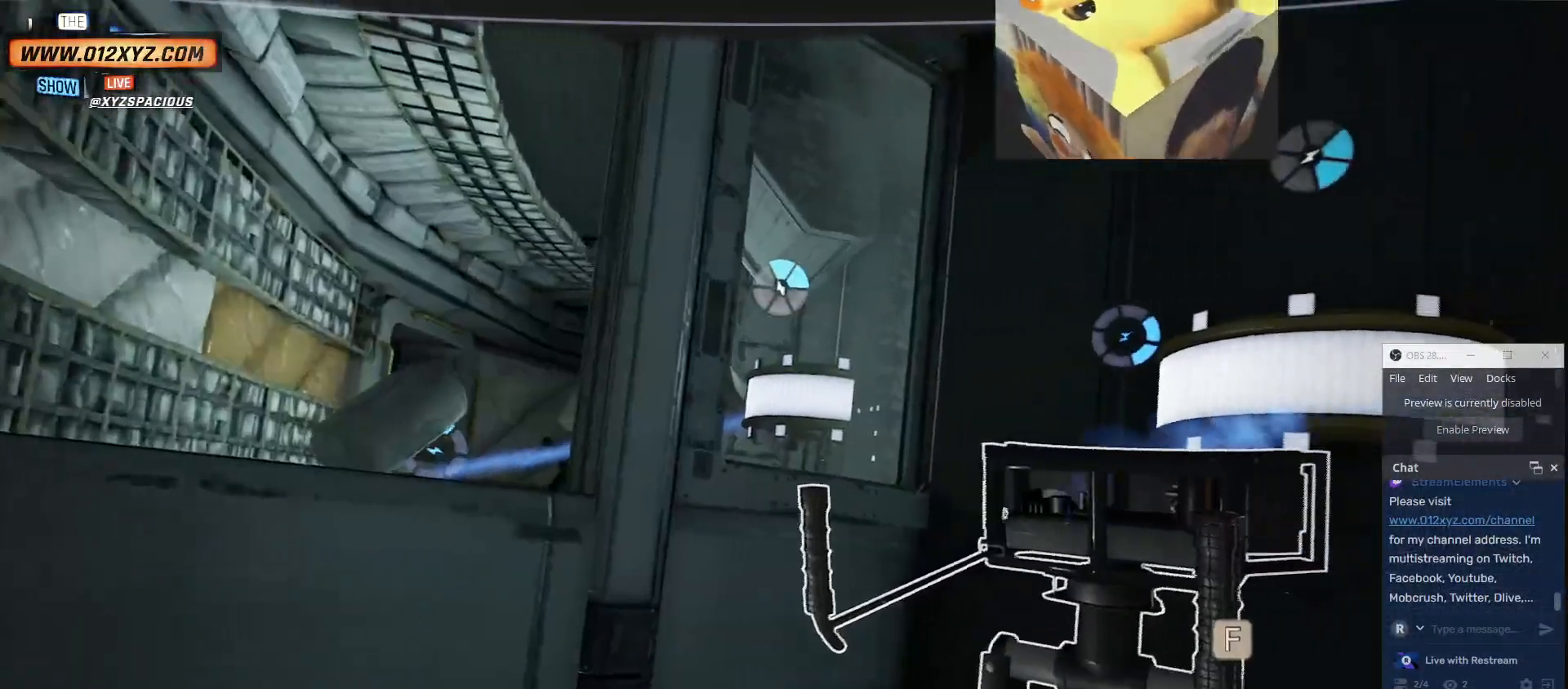
{"keys": ["a"], "mouse": [], "events": []}
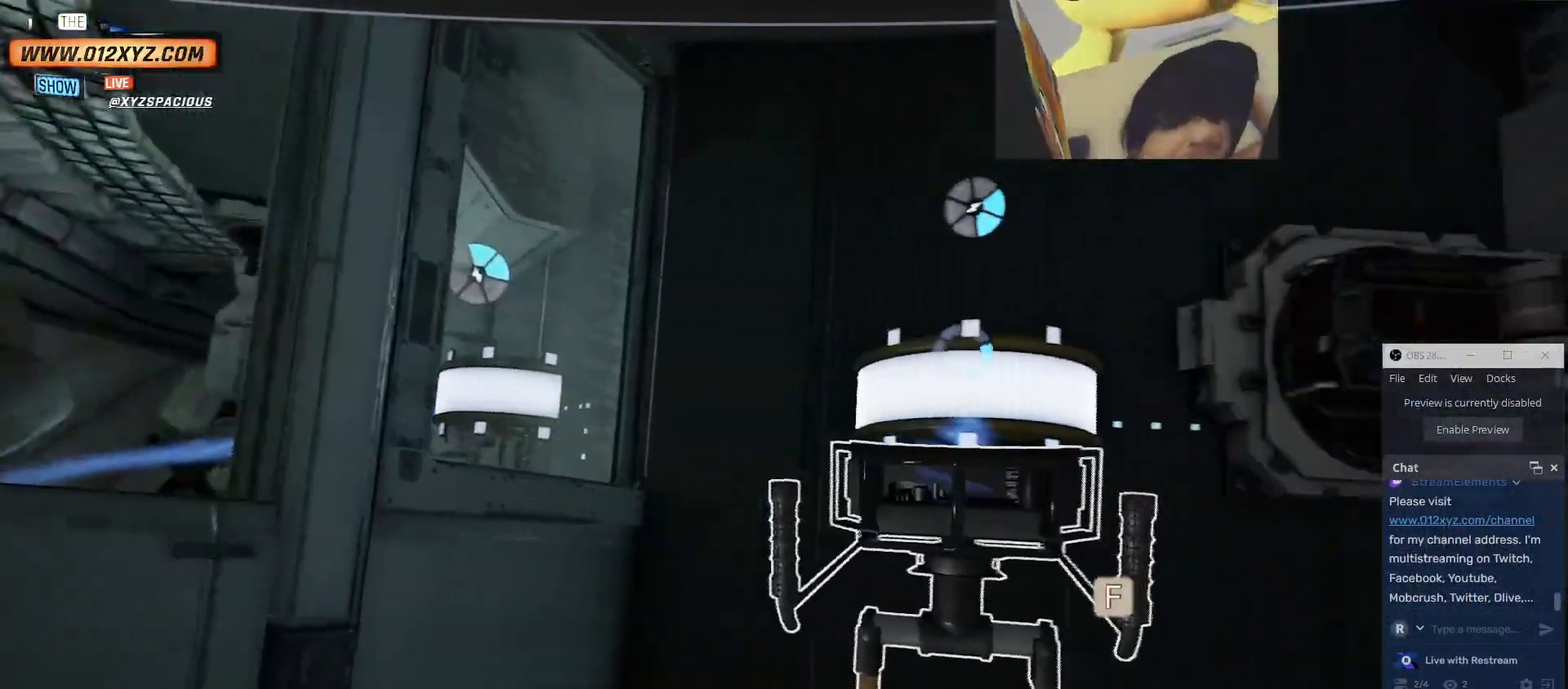
{"keys": [], "mouse": [], "events": [[67, "a", "up"]]}
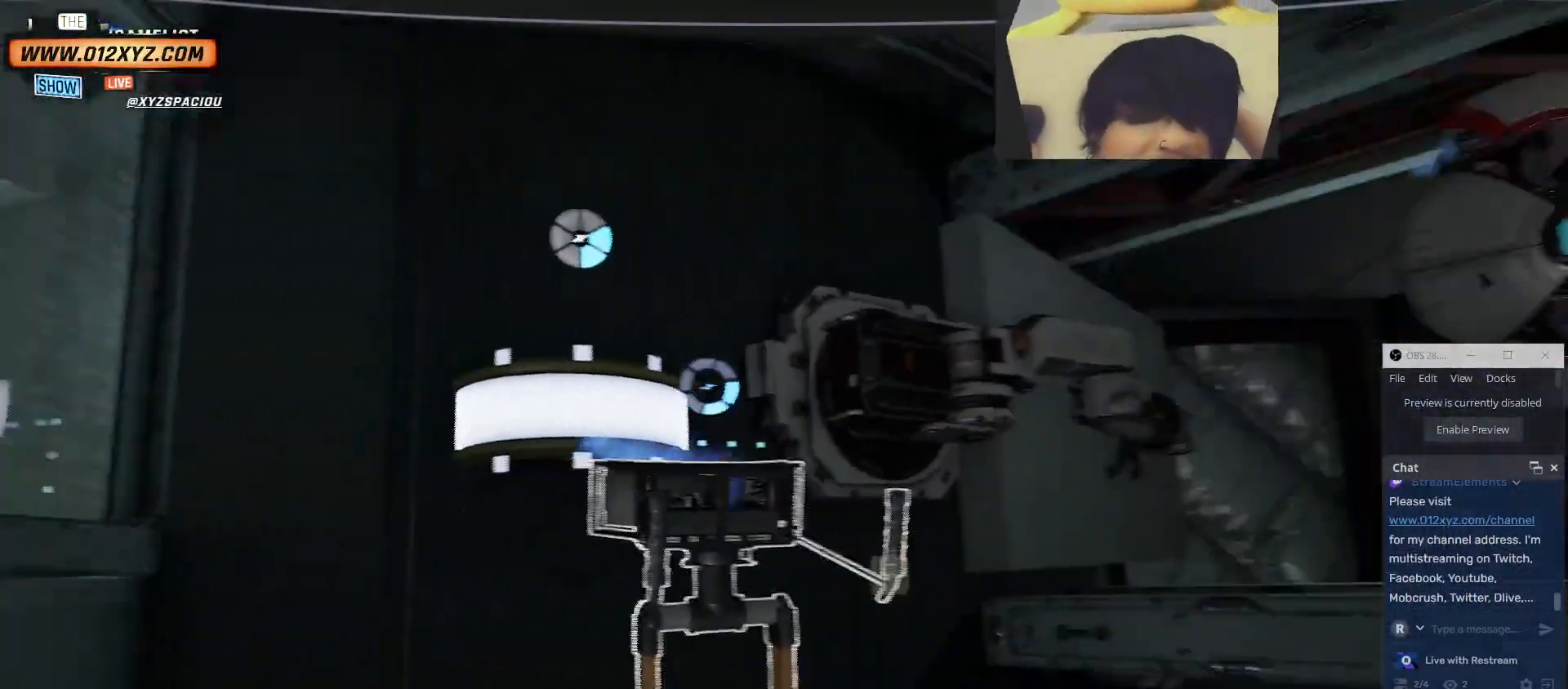
{"keys": [], "mouse": [], "events": []}
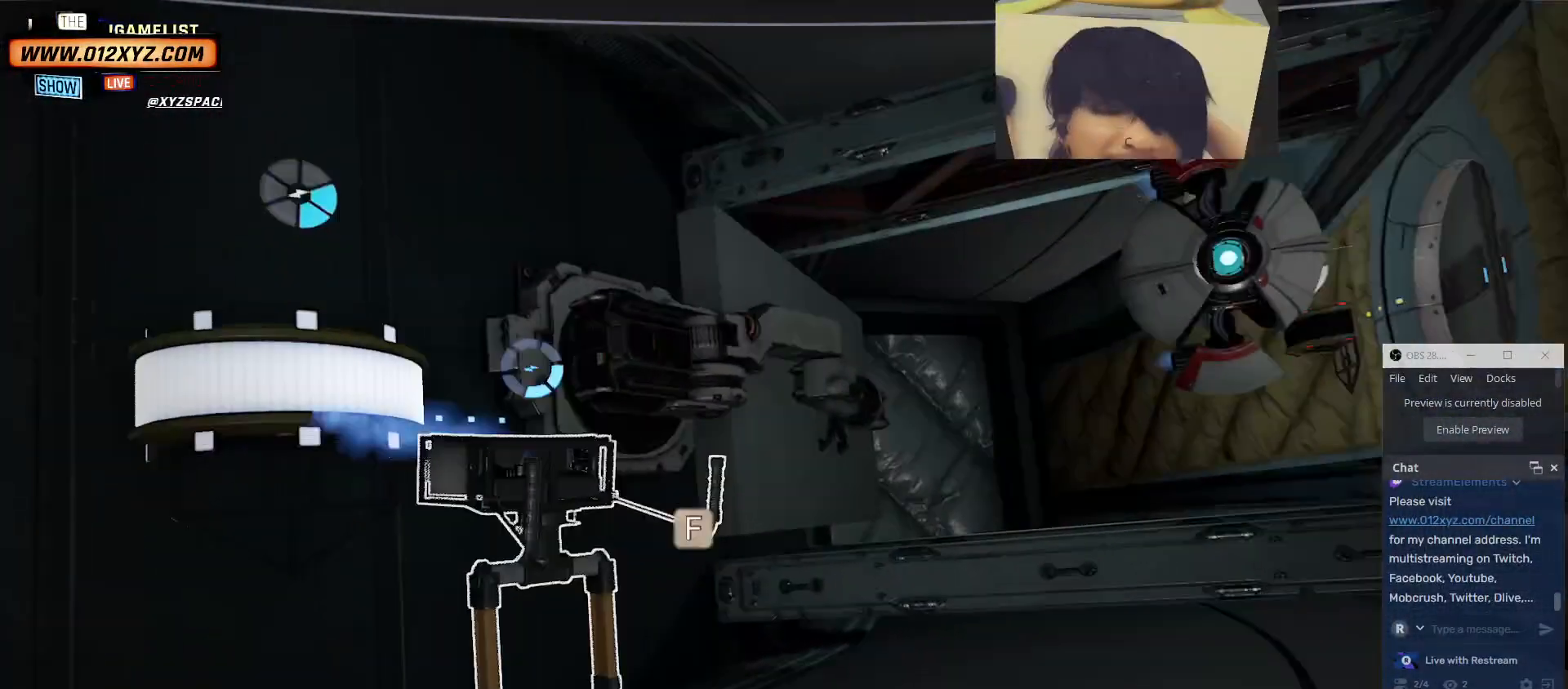
{"keys": [], "mouse": [], "events": []}
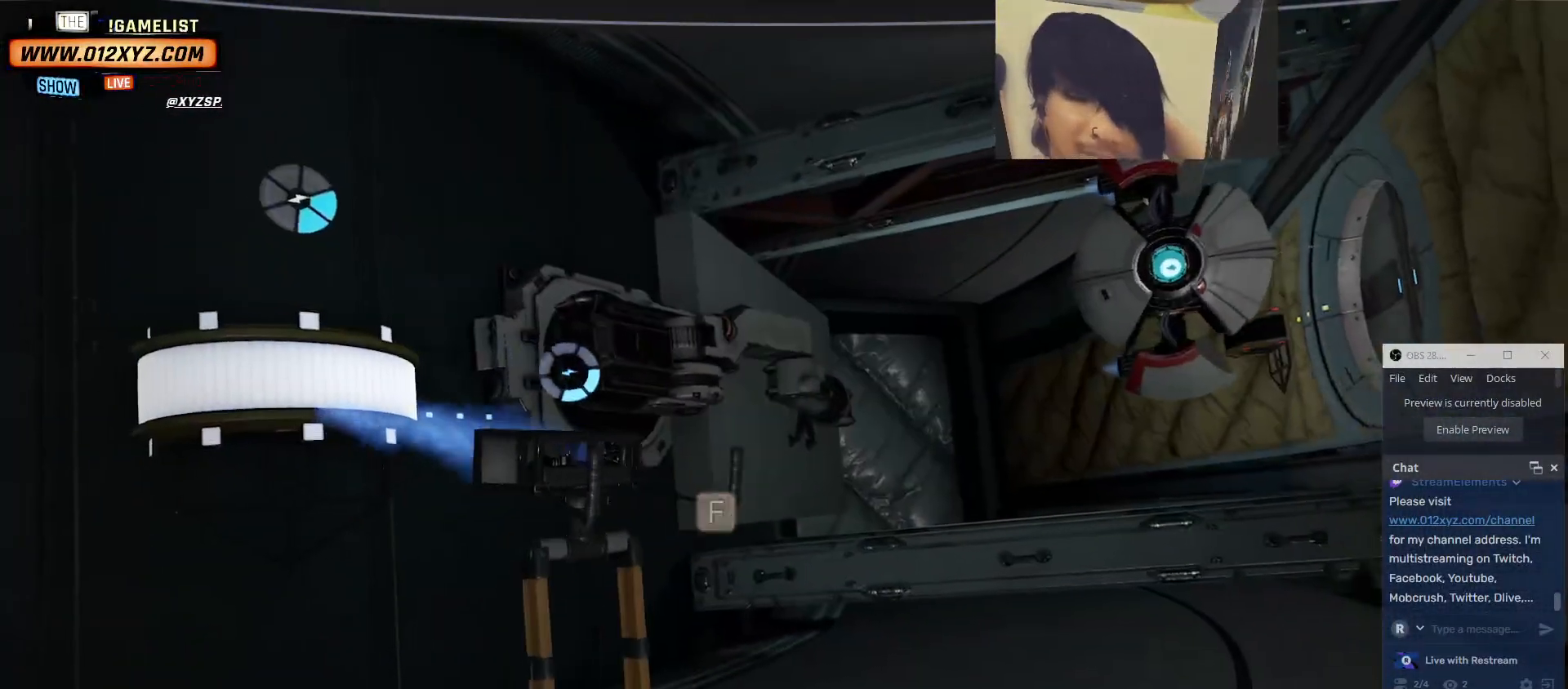
{"keys": ["a"], "mouse": [], "events": [[400, "a", "down"]]}
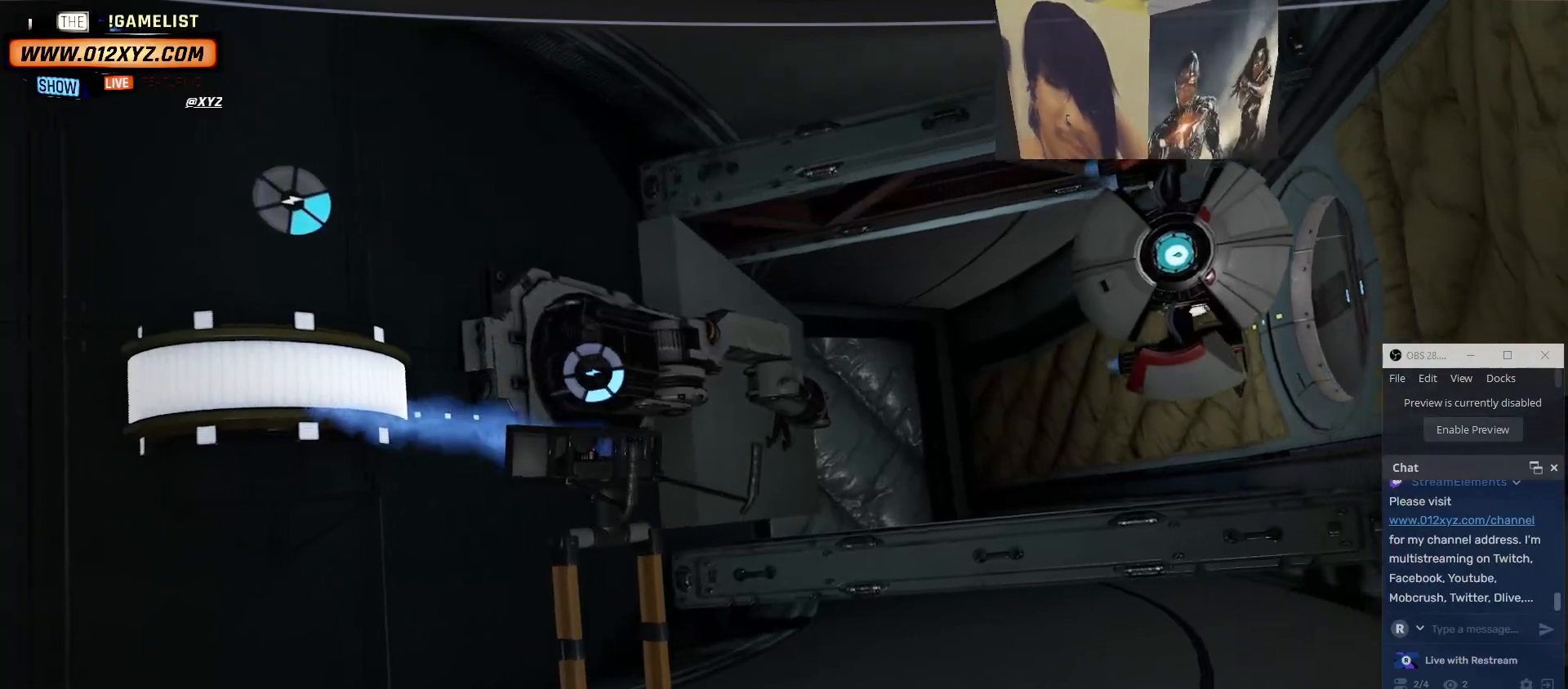
{"keys": [], "mouse": [], "events": [[300, "a", "up"]]}
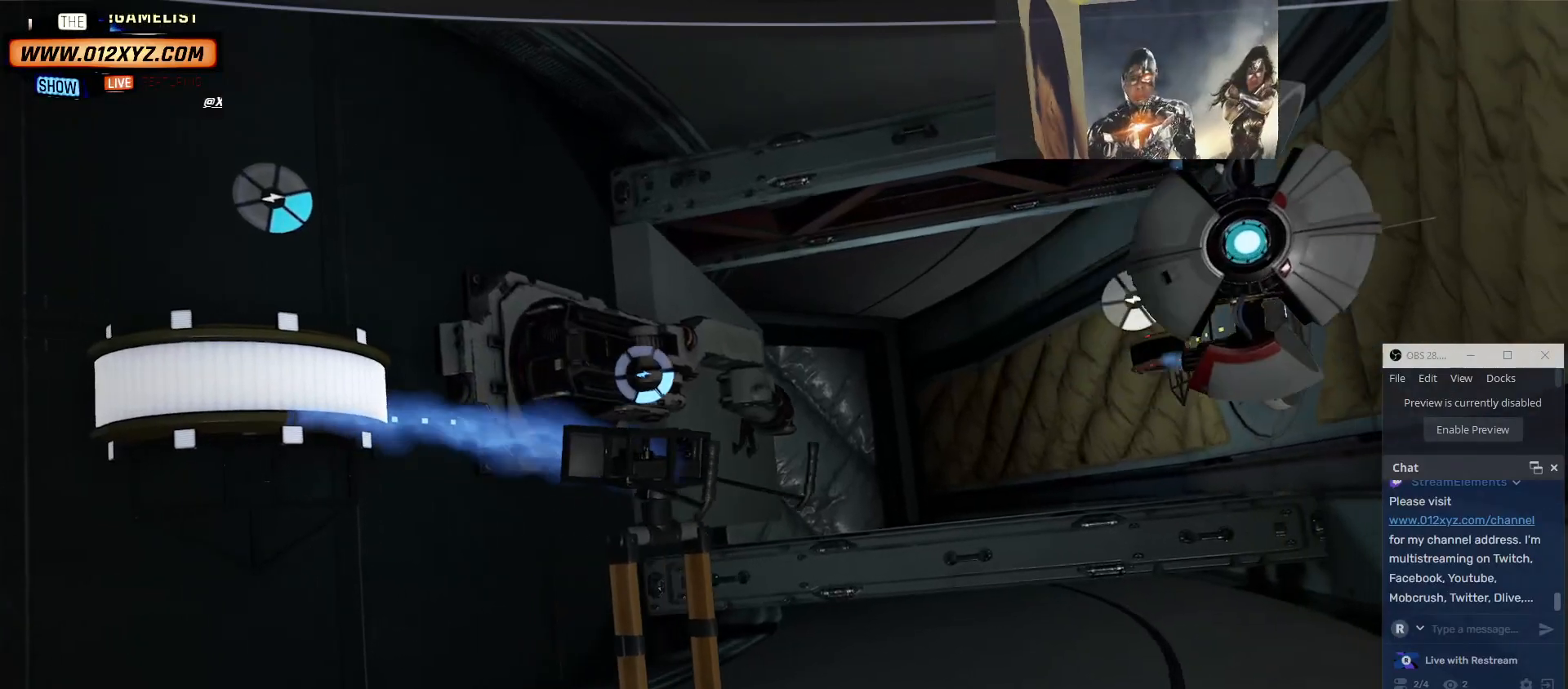
{"keys": [], "mouse": [], "events": []}
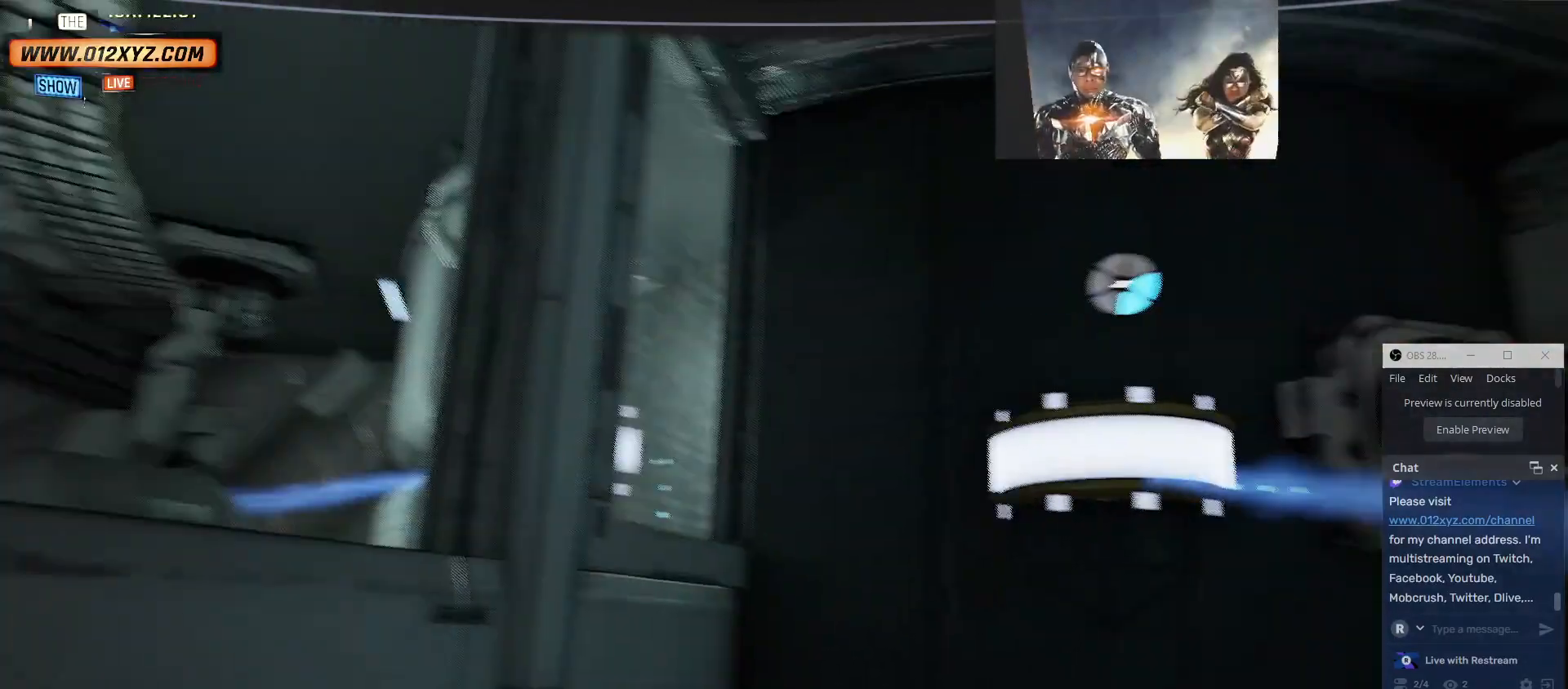
{"keys": ["w"], "mouse": [], "events": [[334, "w", "down"]]}
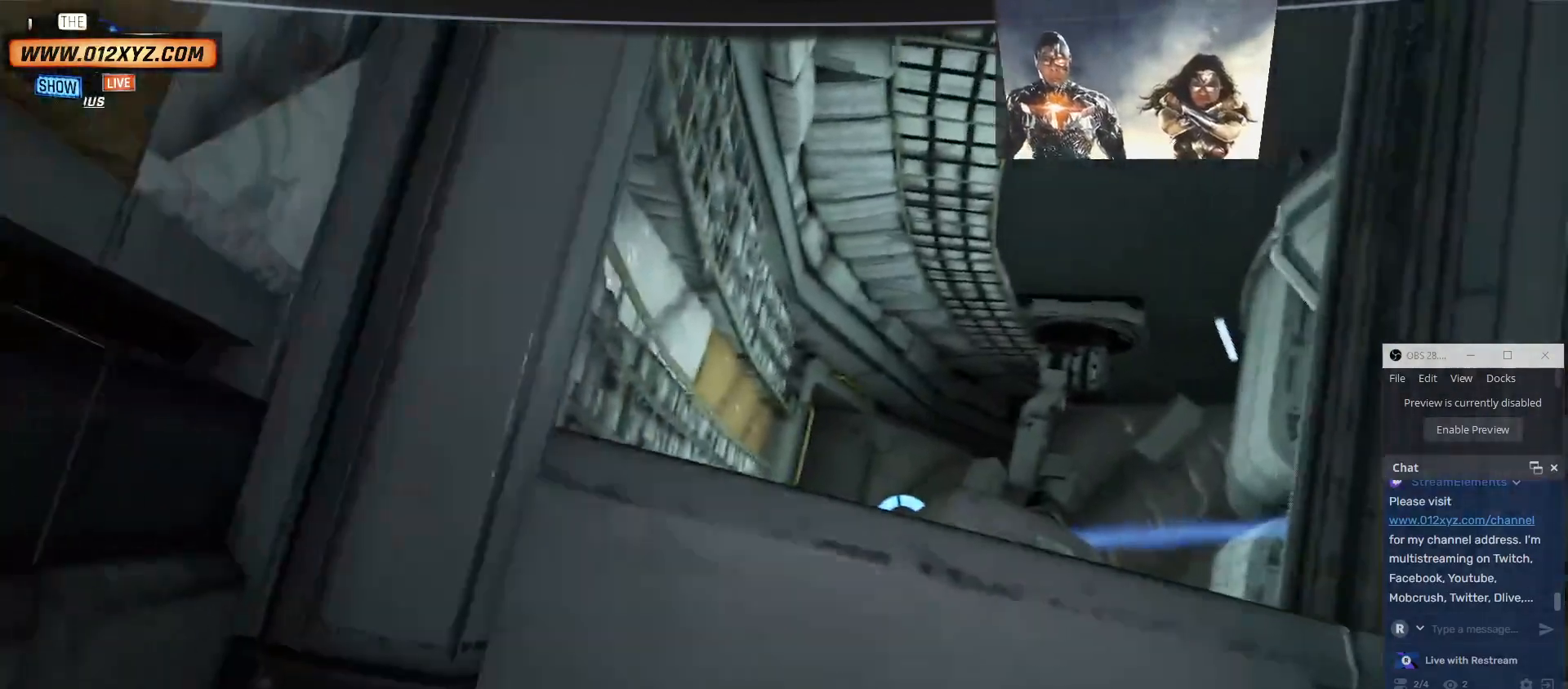
{"keys": ["space"], "mouse": [], "events": [[100, "w", "up"], [200, "space", "down"]]}
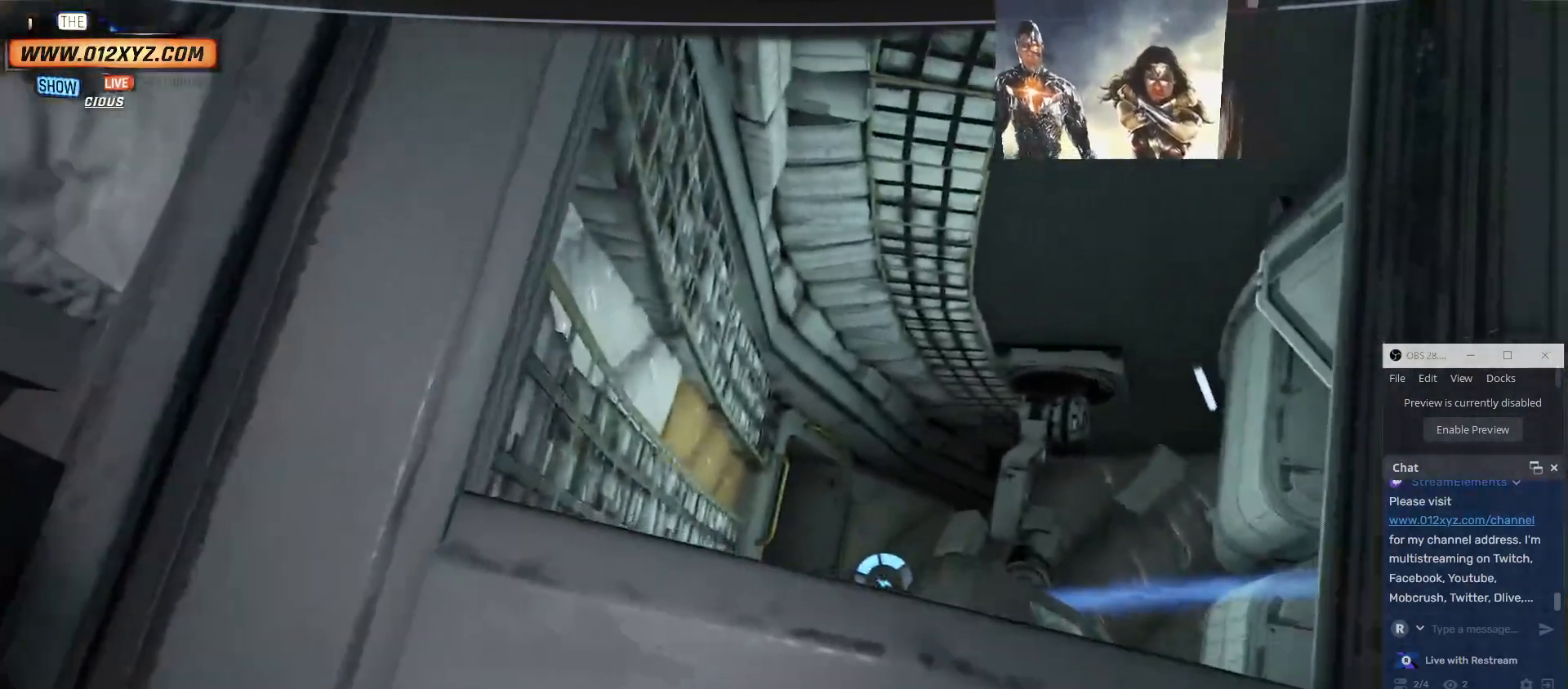
{"keys": ["space"], "mouse": [], "events": []}